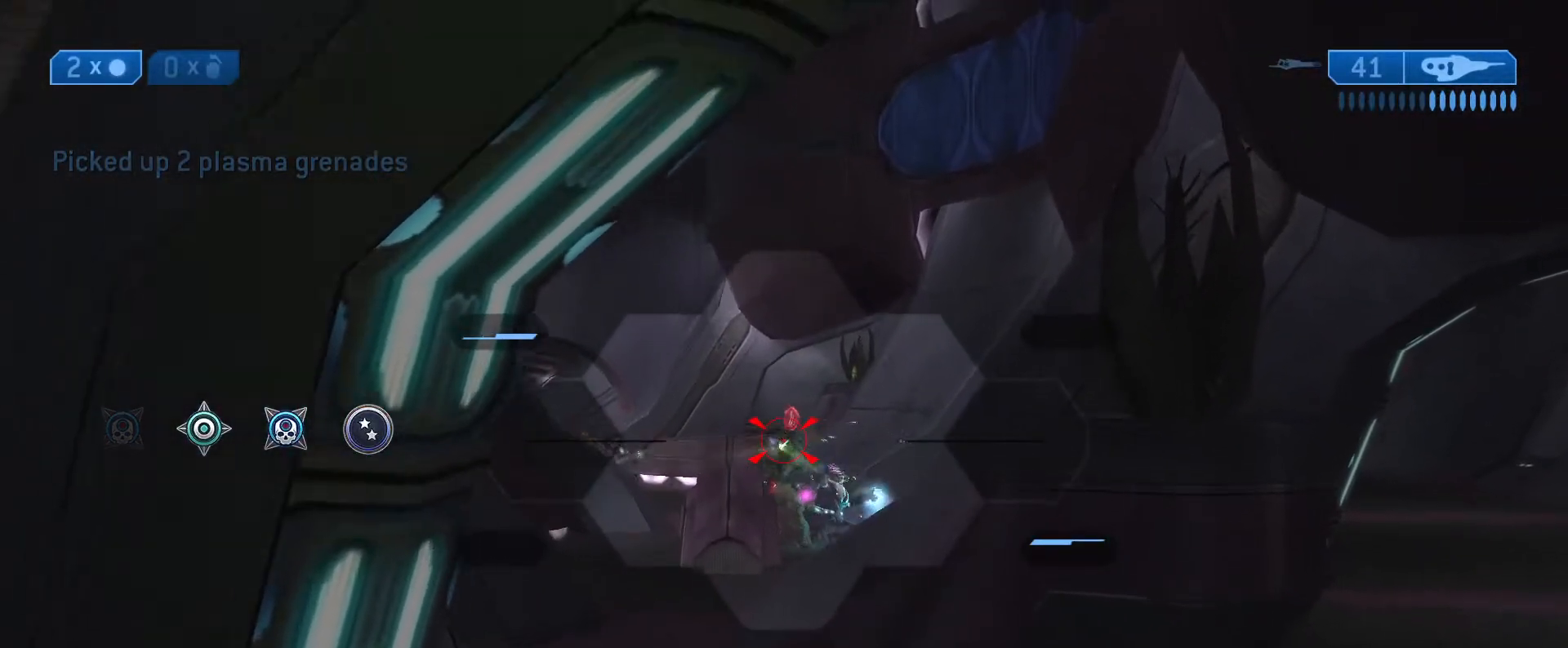
Gameplay with a controller (Xbox layout); each line is a JSON object with the inputs held at the frame after it. "events" lists button and stick changes between this image and that frame as [ms after this image, input, new state], when the widget could be followed in between.
{"buttons": [], "left_stick": "center", "right_stick": "center", "events": [[50, "R2", "down"], [133, "R2", "up"], [183, "left_stick", "left"], [183, "right_stick", "left"], [250, "R2", "down"], [267, "left_stick", "center"], [300, "right_stick", "up"], [317, "left_stick", "right"], [333, "R2", "up"], [350, "right_stick", "center"], [433, "left_stick", "center"]]}
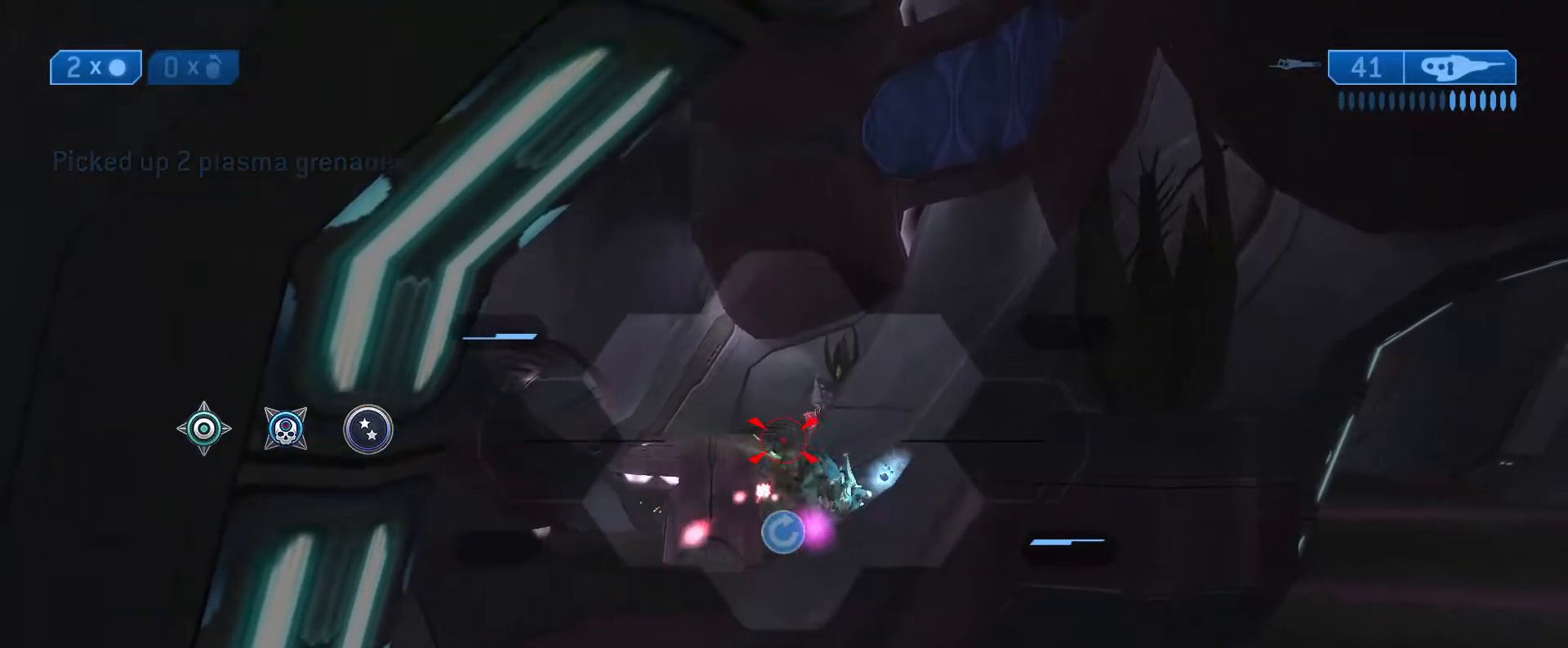
{"buttons": [], "left_stick": "down", "right_stick": "center", "events": [[17, "right_stick", "right"], [100, "R2", "down"], [117, "right_stick", "center"], [200, "R2", "up"], [283, "R2", "down"], [333, "R2", "up"], [350, "left_stick", "down"]]}
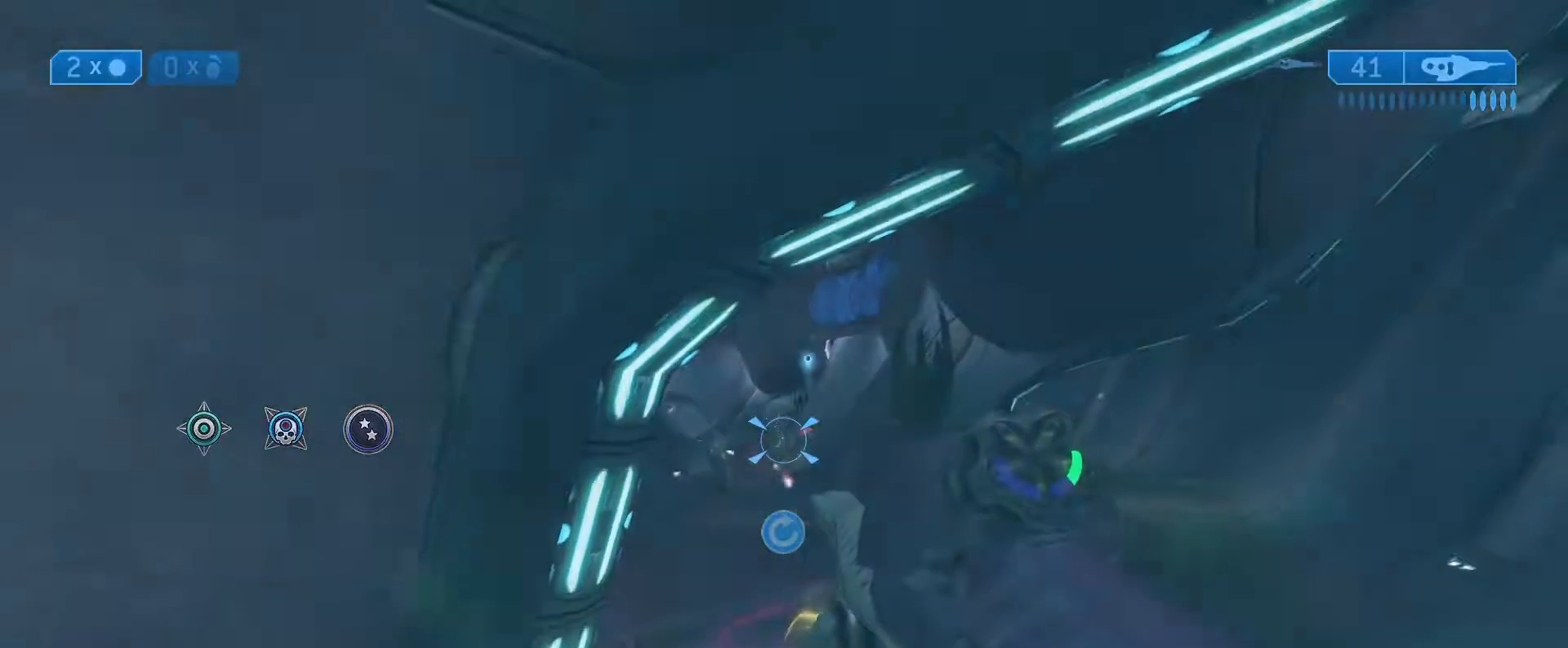
{"buttons": ["R2"], "left_stick": "down-left", "right_stick": "center"}
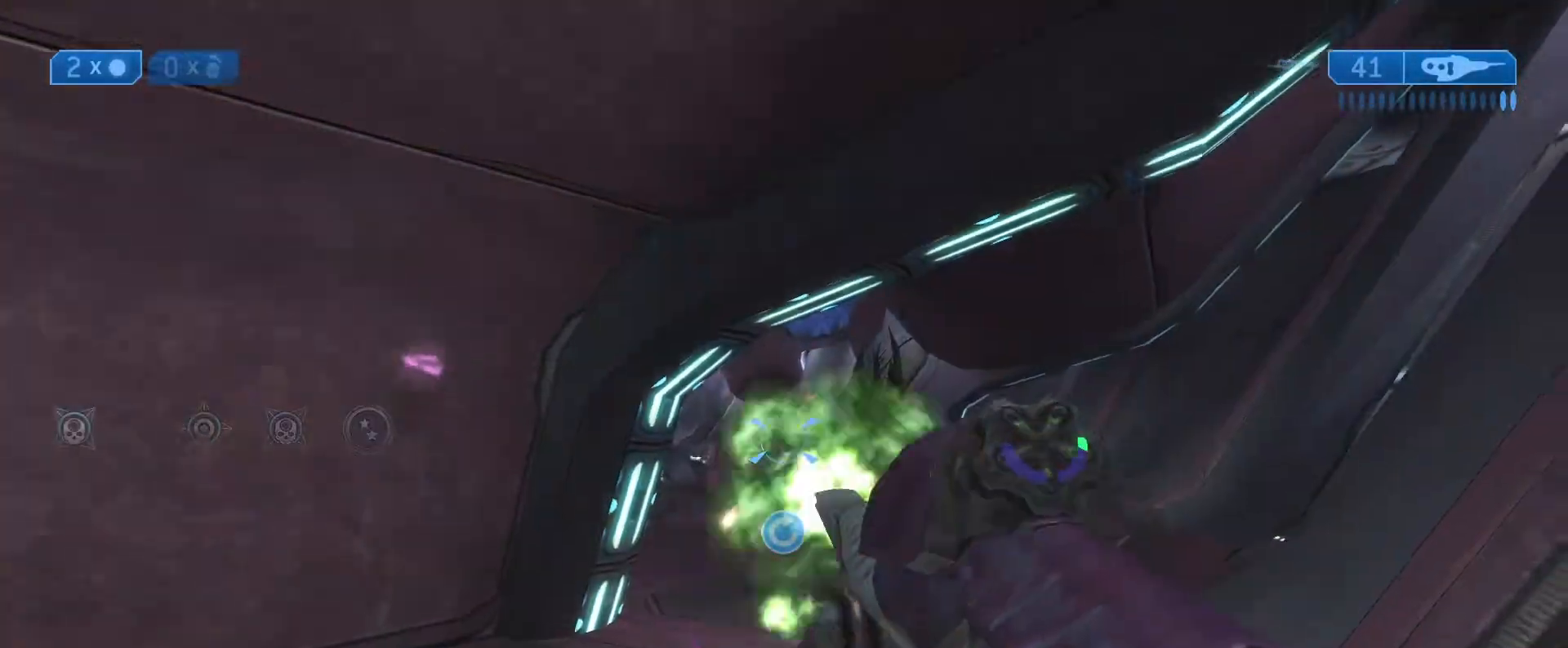
{"buttons": [], "left_stick": "left", "right_stick": "center", "events": [[83, "R2", "up"], [83, "left_stick", "left"], [150, "R2", "down"], [250, "R2", "up"], [333, "X", "down"], [433, "X", "up"]]}
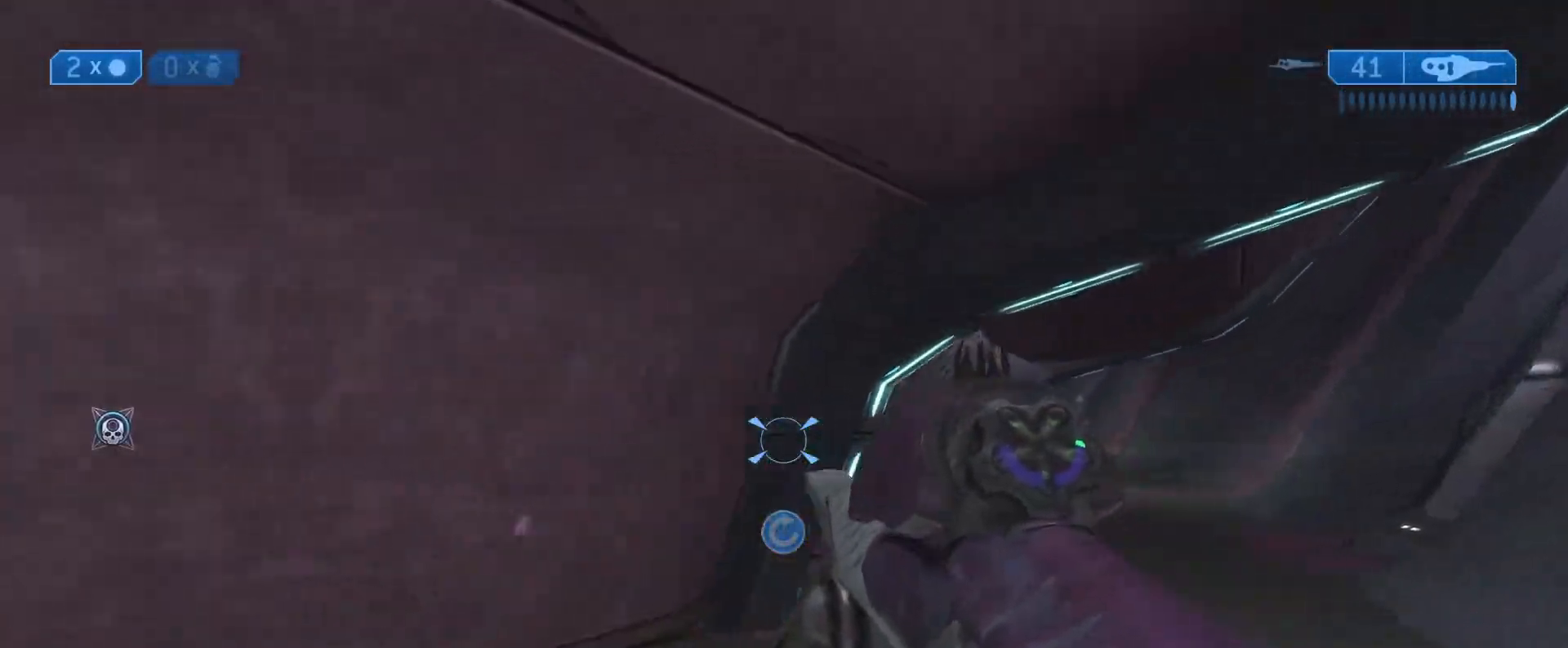
{"buttons": [], "left_stick": "down-left", "right_stick": "center", "events": [[17, "left_stick", "down-left"], [67, "right_stick", "down-left"], [167, "right_stick", "center"]]}
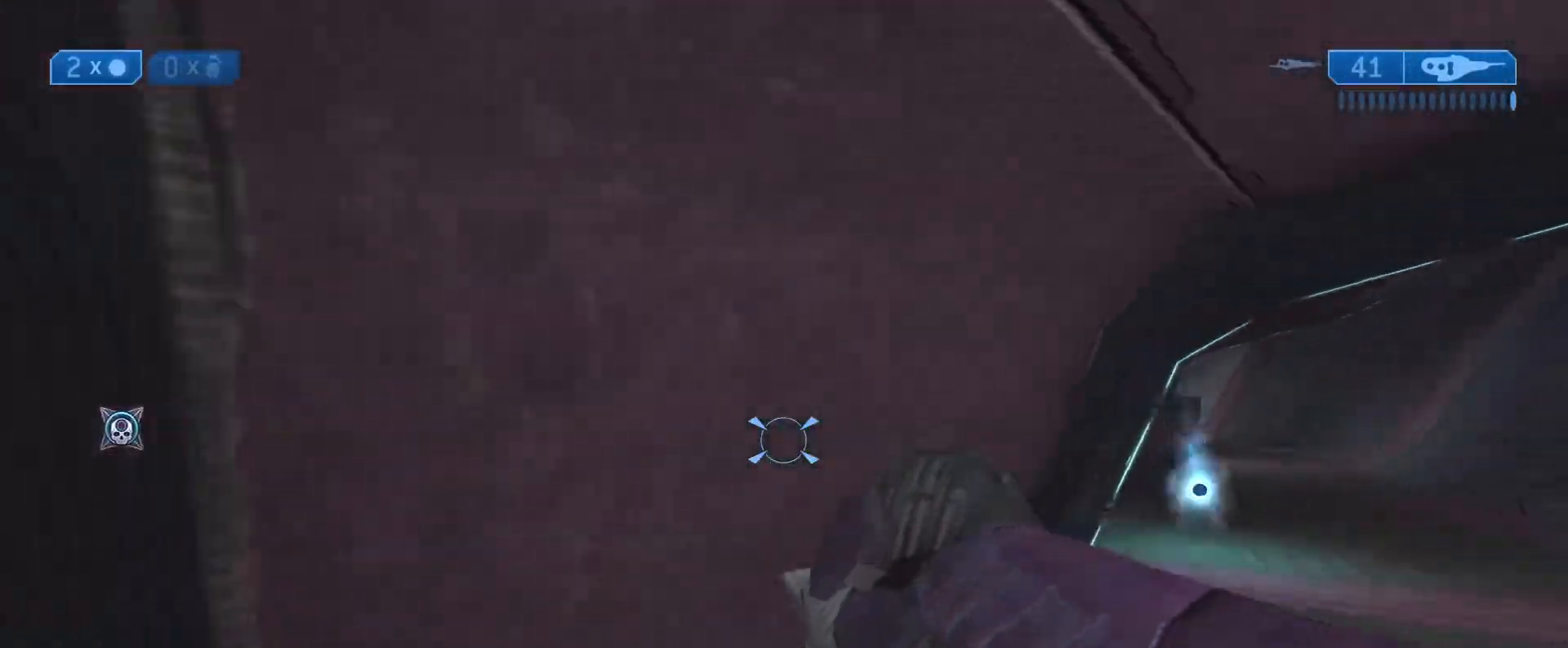
{"buttons": [], "left_stick": "up-left", "right_stick": "center", "events": [[50, "left_stick", "up-left"]]}
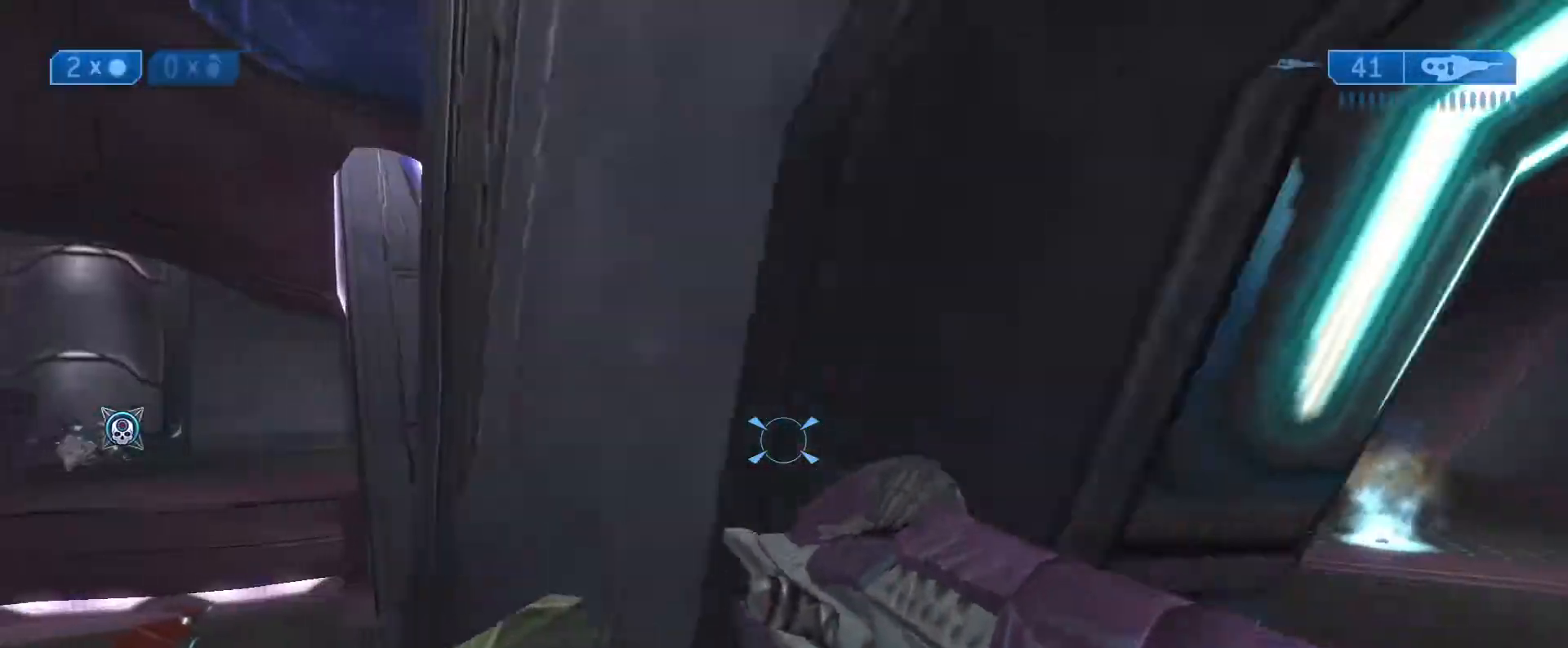
{"buttons": [], "left_stick": "down", "right_stick": "left", "events": [[183, "left_stick", "center"], [233, "left_stick", "down-right"], [267, "right_stick", "left"], [500, "left_stick", "down"]]}
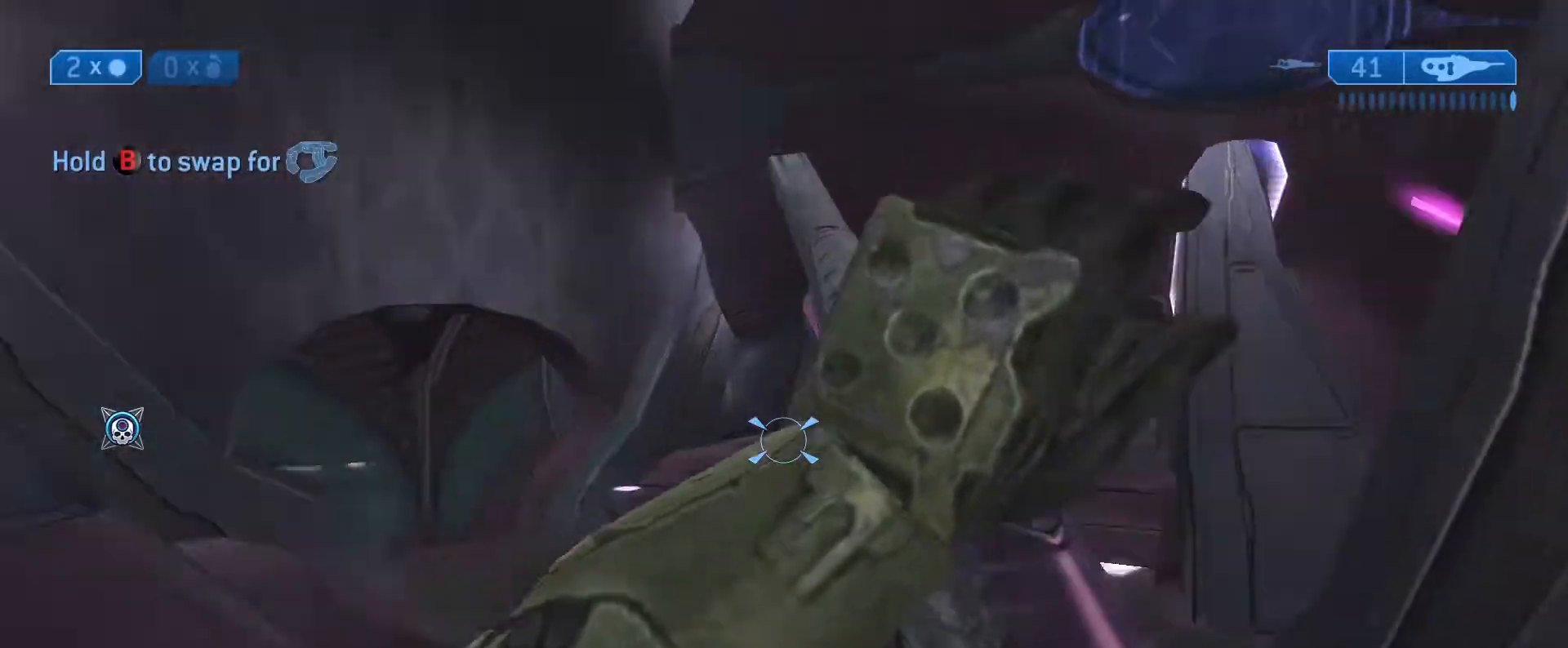
{"buttons": [], "left_stick": "down", "right_stick": "up-left", "events": [[333, "right_stick", "up-left"]]}
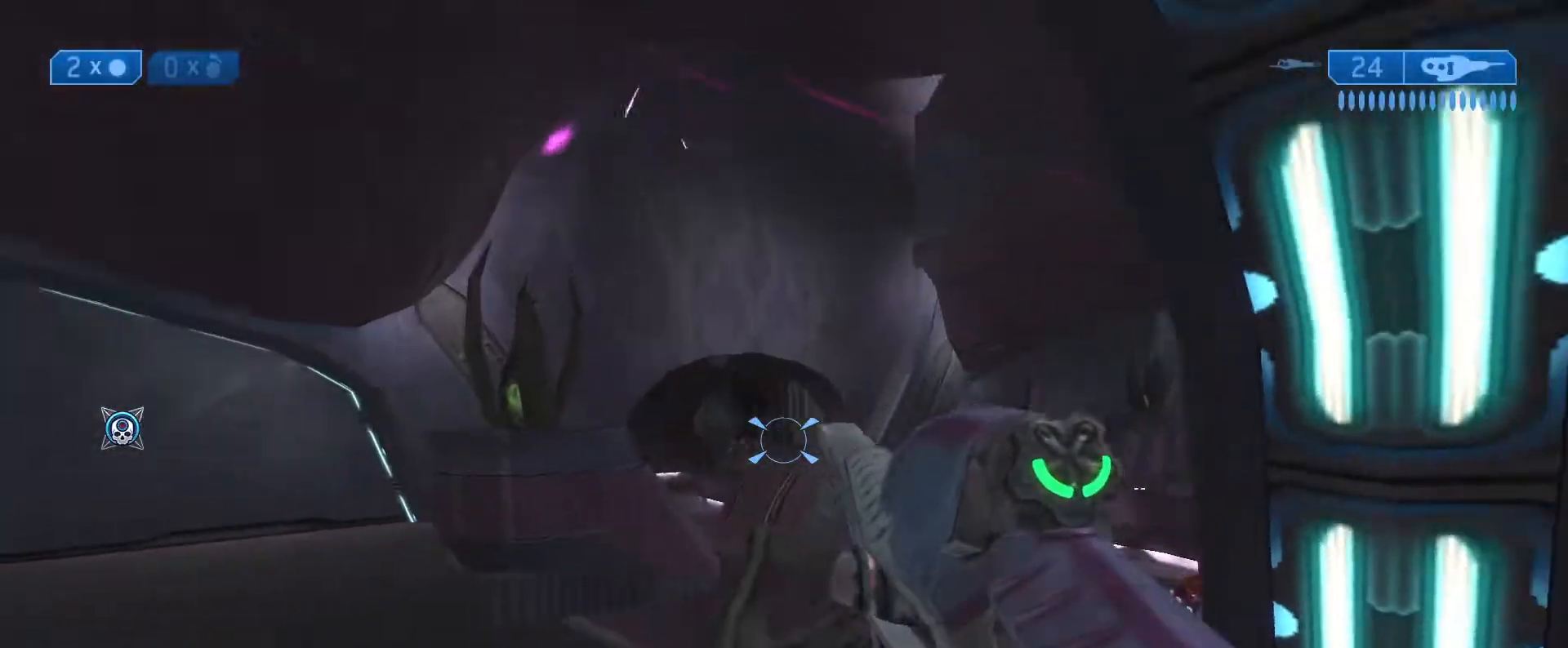
{"buttons": [], "left_stick": "down-right", "right_stick": "right", "events": [[67, "left_stick", "left"], [133, "right_stick", "center"], [150, "left_stick", "center"], [350, "left_stick", "right"], [433, "left_stick", "down-right"], [433, "right_stick", "right"]]}
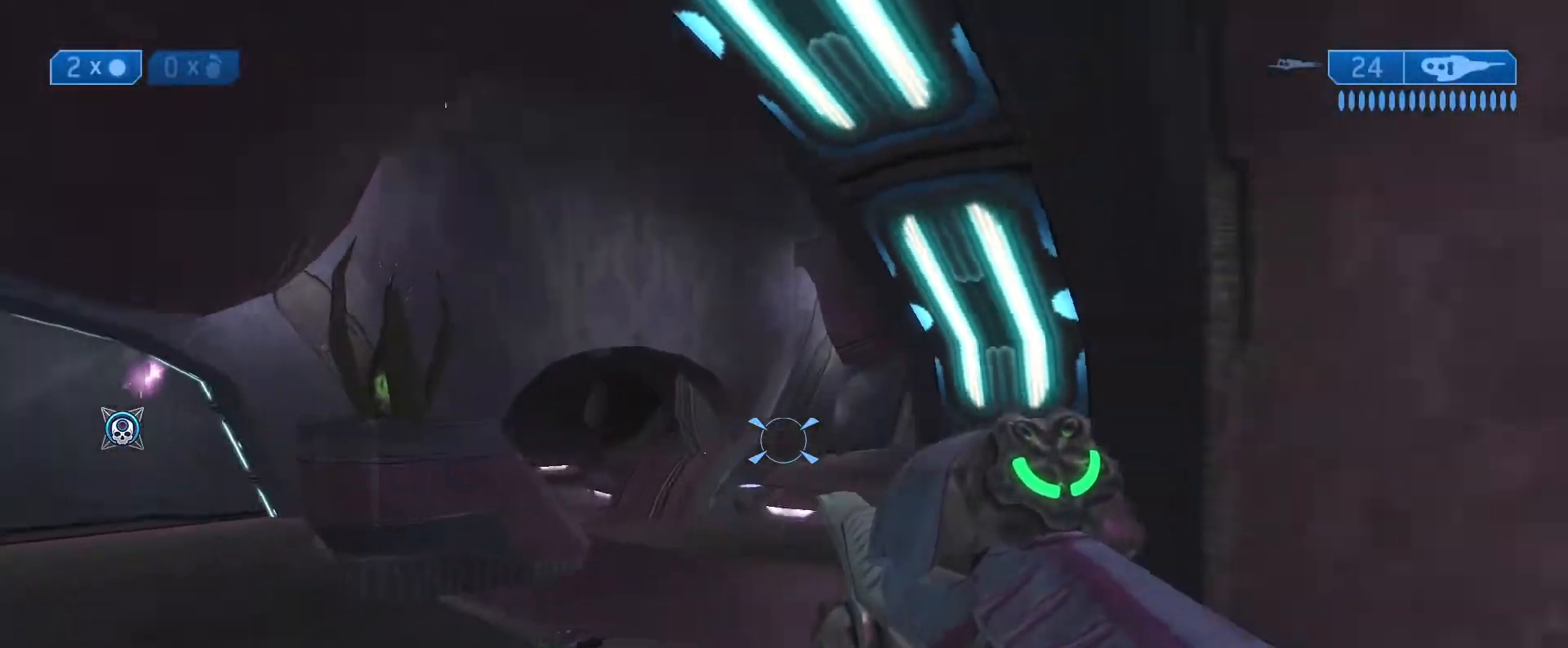
{"buttons": [], "left_stick": "up-right", "right_stick": "center", "events": [[133, "left_stick", "down"], [267, "left_stick", "down-right"], [367, "left_stick", "up-right"], [433, "right_stick", "center"]]}
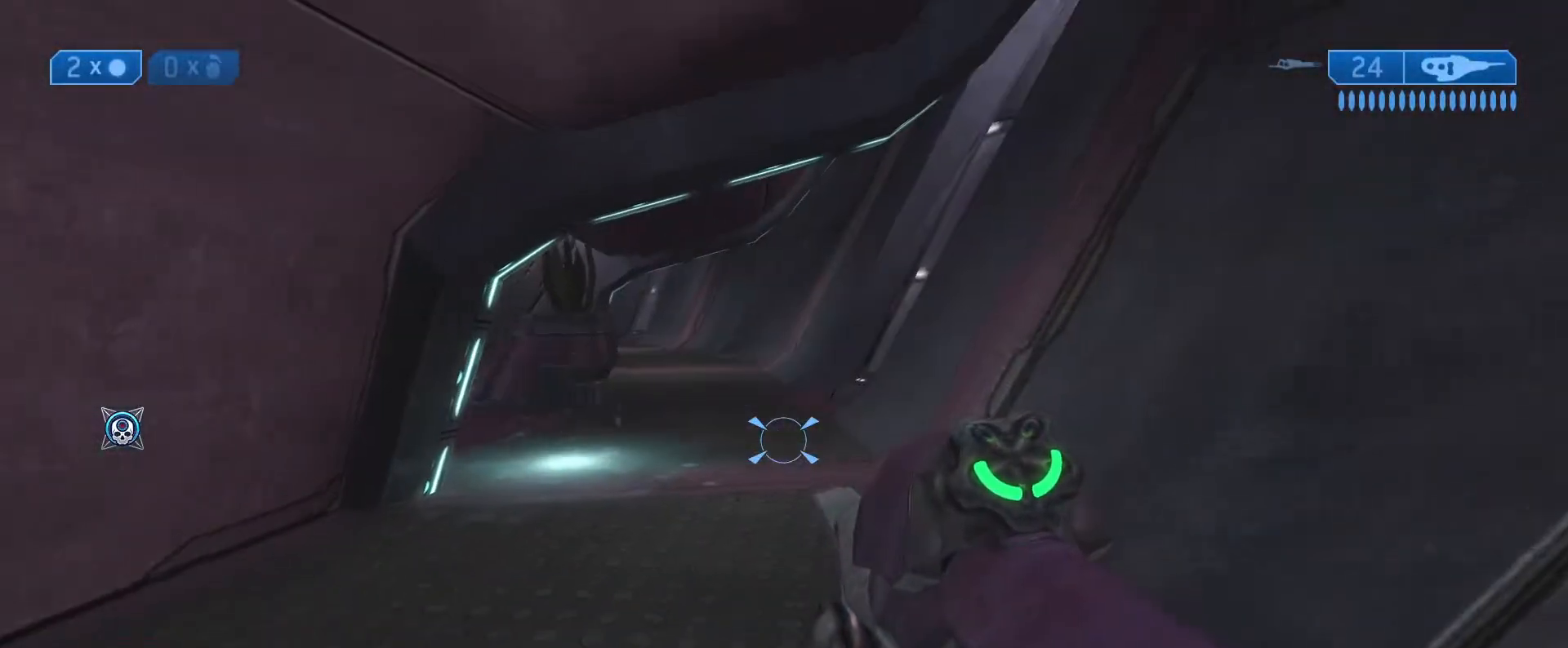
{"buttons": [], "left_stick": "up-right", "right_stick": "left", "events": [[33, "right_stick", "up-left"], [67, "left_stick", "center"], [150, "R3", "down"], [150, "left_stick", "left"], [217, "R3", "up"], [283, "left_stick", "center"], [350, "left_stick", "up-right"], [467, "right_stick", "left"]]}
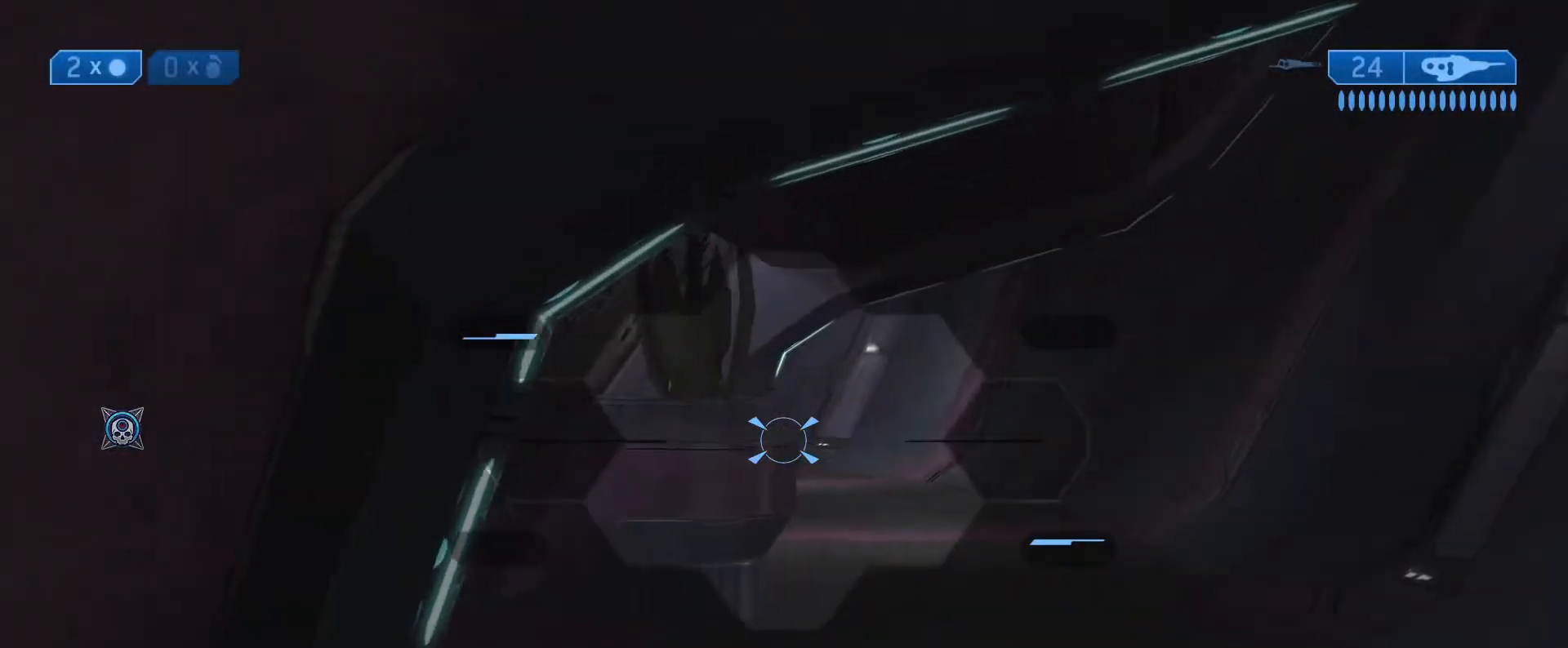
{"buttons": [], "left_stick": "up-right", "right_stick": "center", "events": [[350, "right_stick", "center"]]}
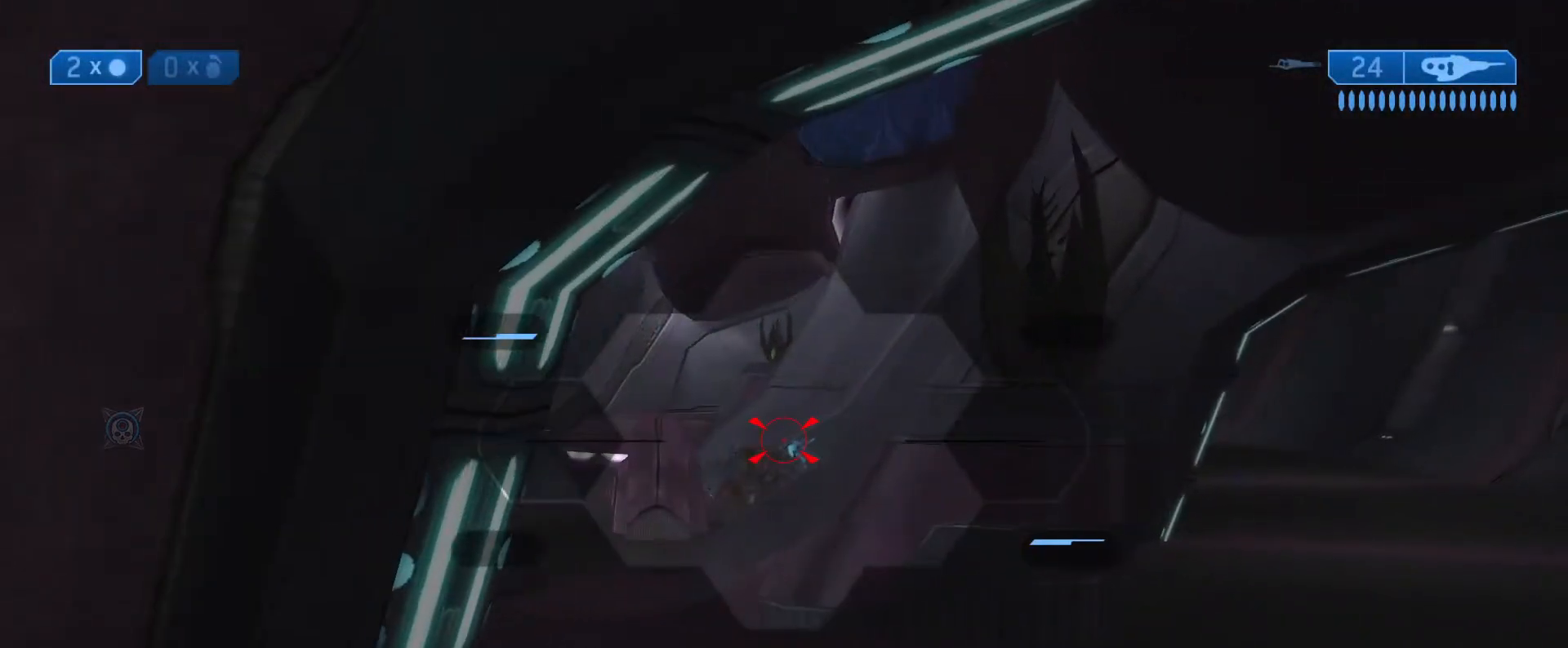
{"buttons": ["R2"], "left_stick": "up", "right_stick": "up-right", "events": [[67, "left_stick", "center"], [217, "R2", "down"], [333, "R2", "up"], [350, "left_stick", "up"], [350, "right_stick", "down"], [467, "R2", "down"], [500, "right_stick", "up-right"]]}
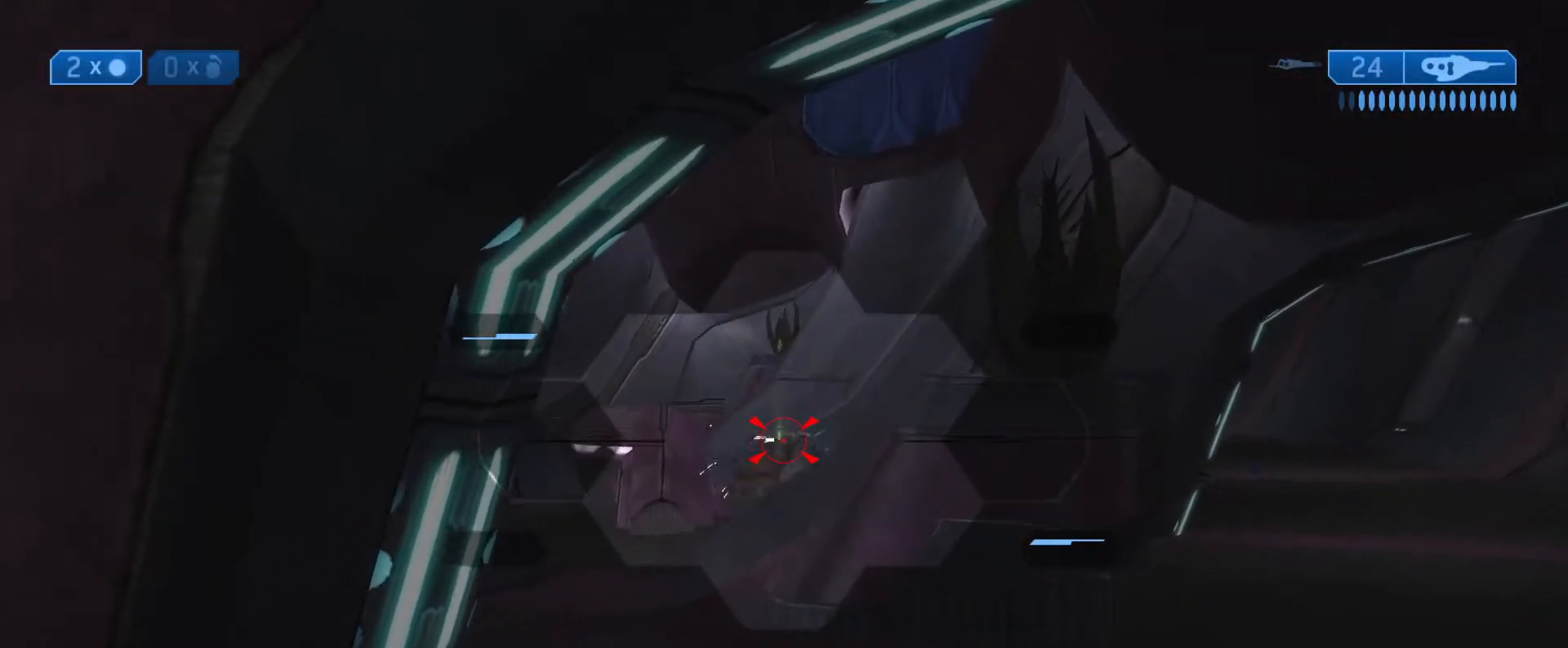
{"buttons": [], "left_stick": "up", "right_stick": "down-left", "events": [[50, "R2", "up"], [133, "R2", "down"], [217, "R2", "up"], [283, "right_stick", "down-left"]]}
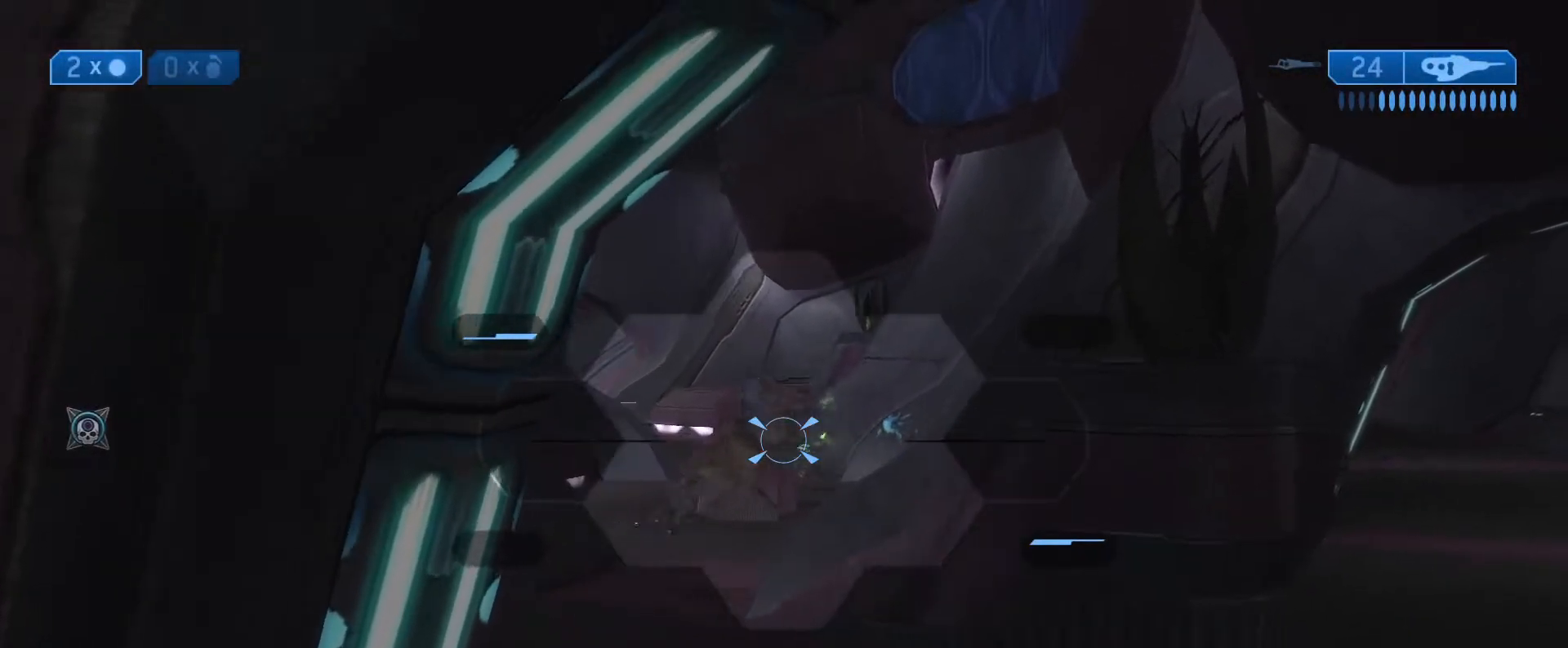
{"buttons": [], "left_stick": "up-right", "right_stick": "right", "events": [[33, "left_stick", "up-right"], [50, "right_stick", "center"], [167, "right_stick", "left"], [400, "R3", "down"], [400, "right_stick", "center"], [500, "R3", "up"], [500, "right_stick", "right"]]}
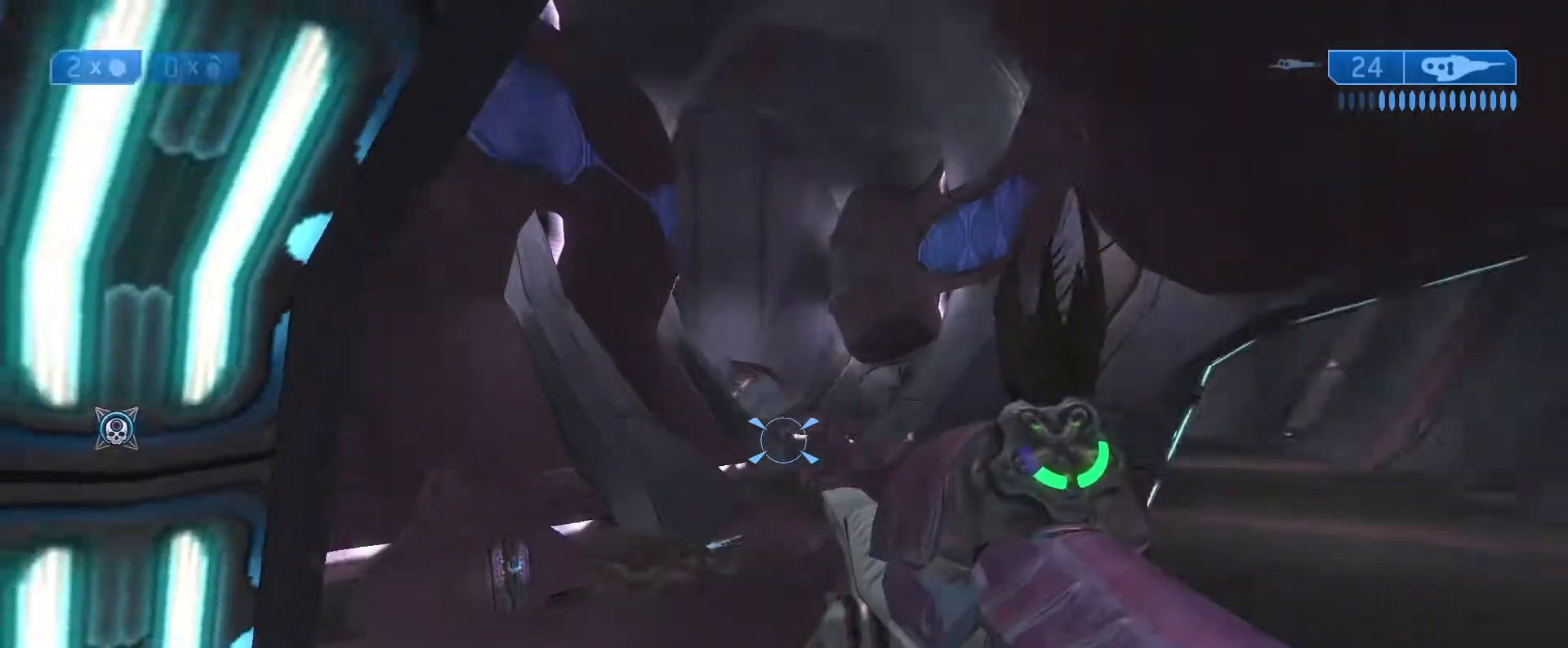
{"buttons": [], "left_stick": "up-right", "right_stick": "center", "events": [[183, "right_stick", "center"]]}
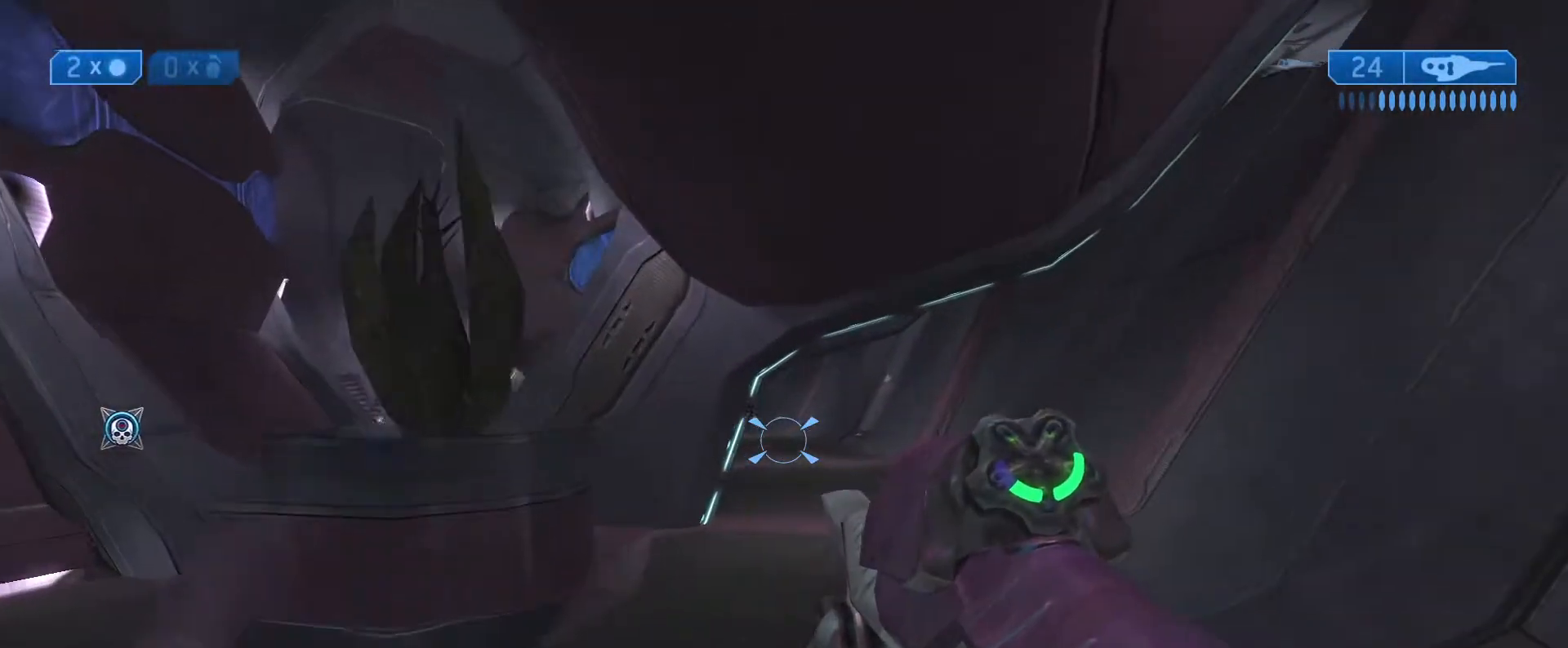
{"buttons": [], "left_stick": "up", "right_stick": "left", "events": [[100, "right_stick", "left"], [383, "left_stick", "up"]]}
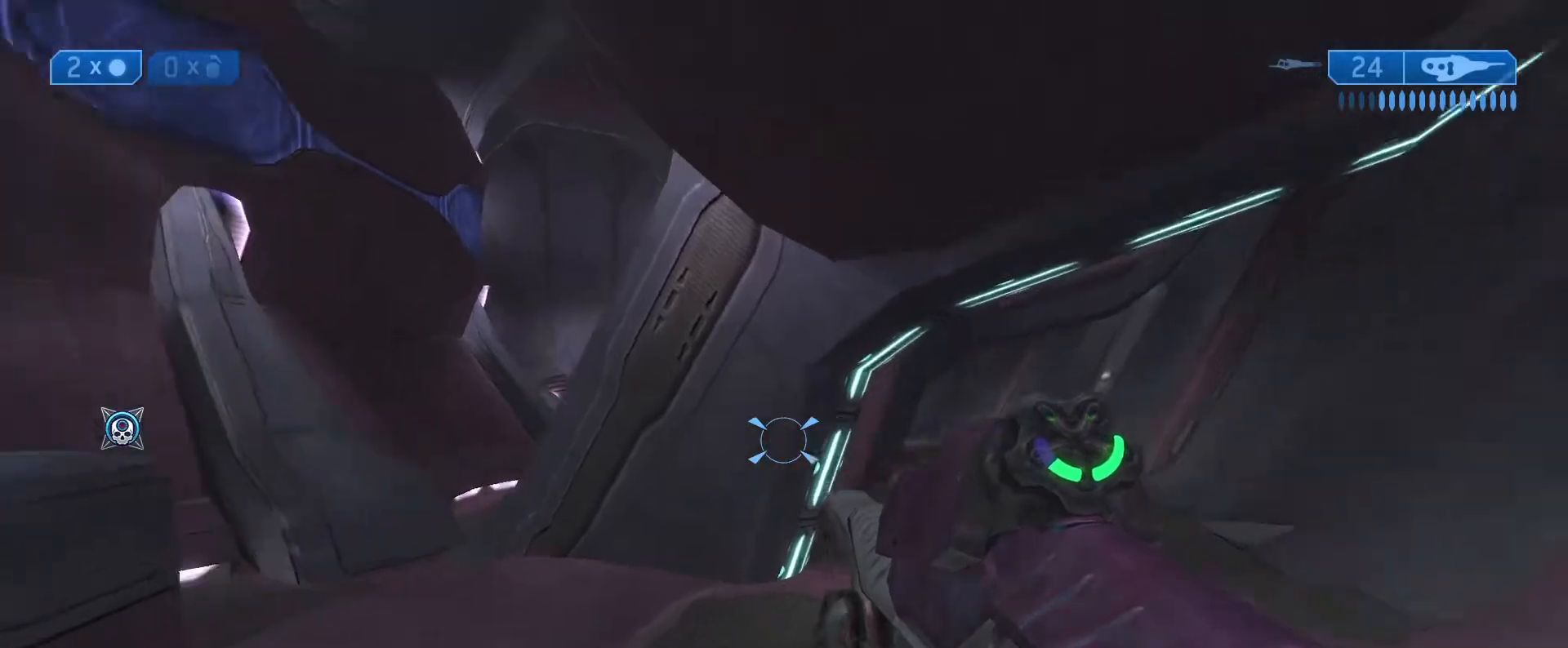
{"buttons": [], "left_stick": "up-left", "right_stick": "down-right", "events": [[83, "left_stick", "up-left"], [117, "right_stick", "center"], [450, "right_stick", "down-right"]]}
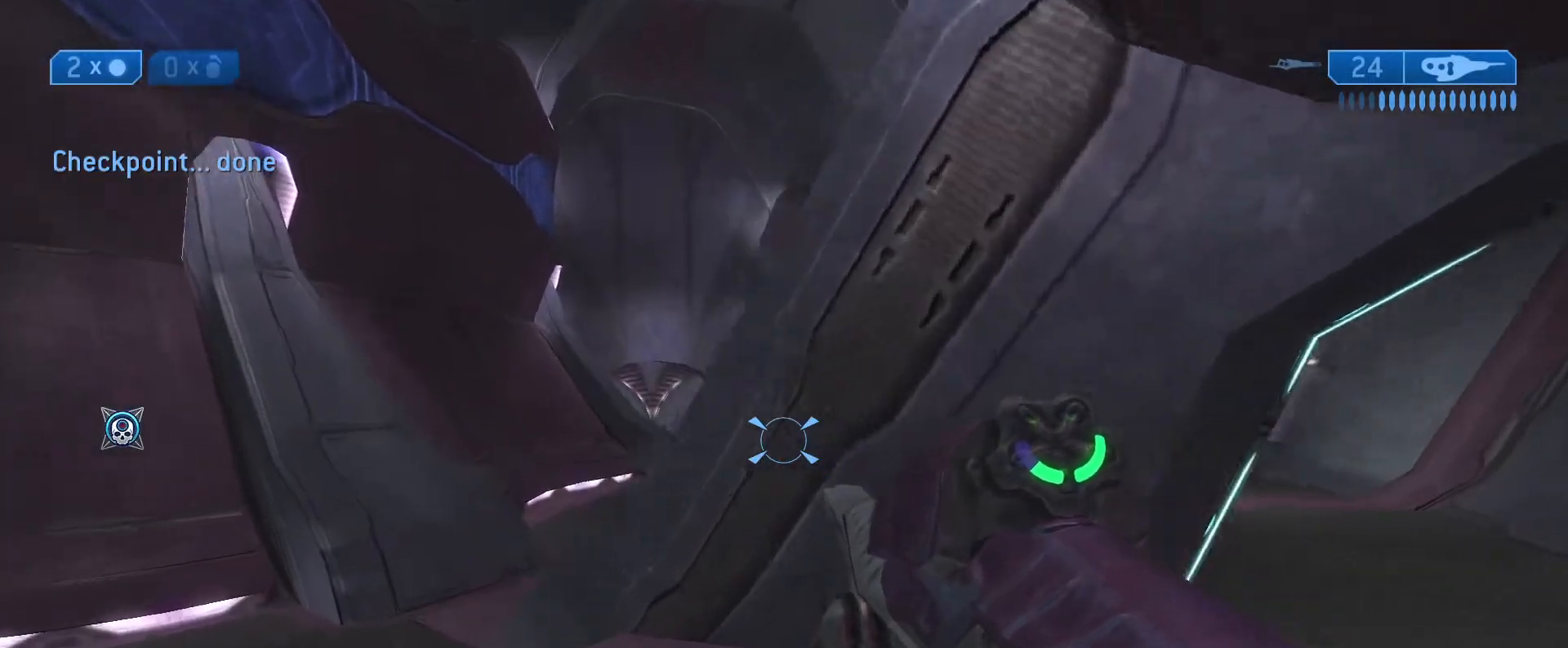
{"buttons": [], "left_stick": "up-left", "right_stick": "down-right", "events": []}
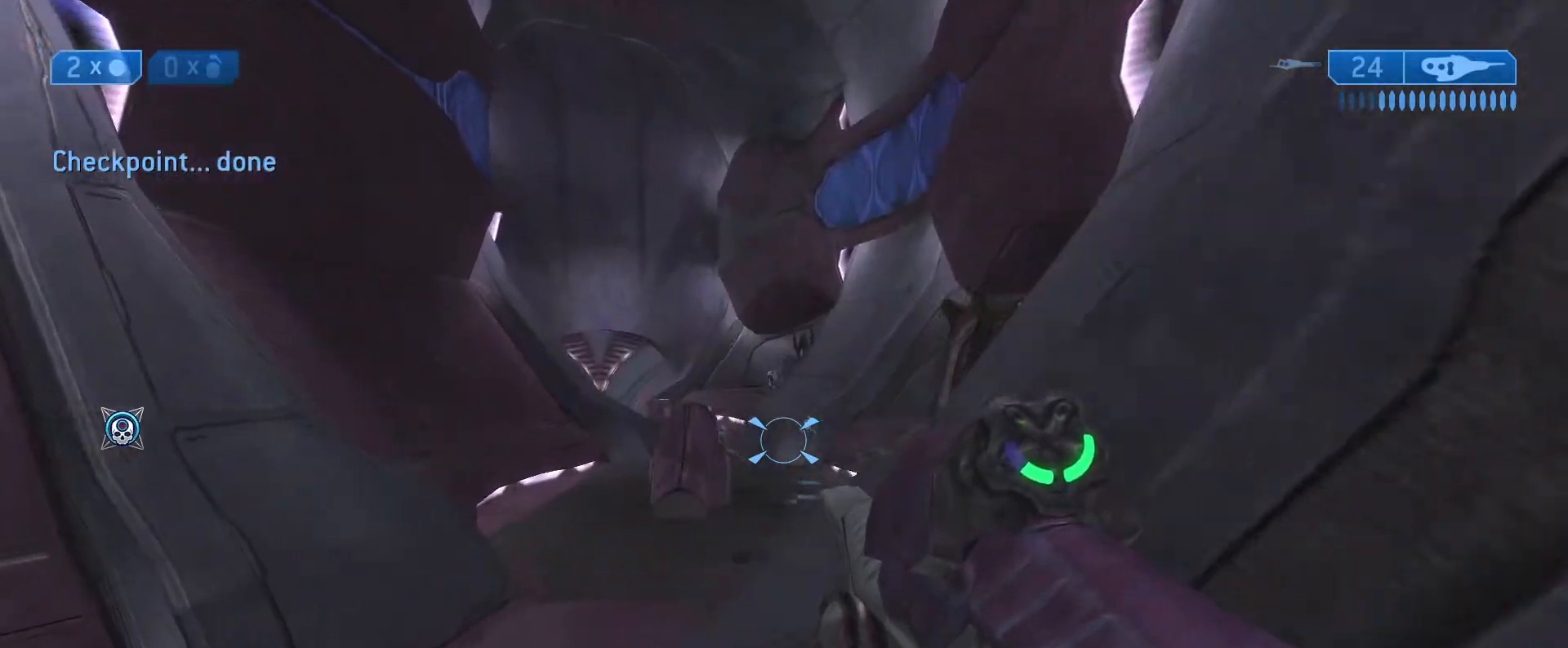
{"buttons": [], "left_stick": "up-left", "right_stick": "center", "events": [[150, "right_stick", "up"], [283, "R2", "down"], [333, "right_stick", "center"], [383, "R2", "up"]]}
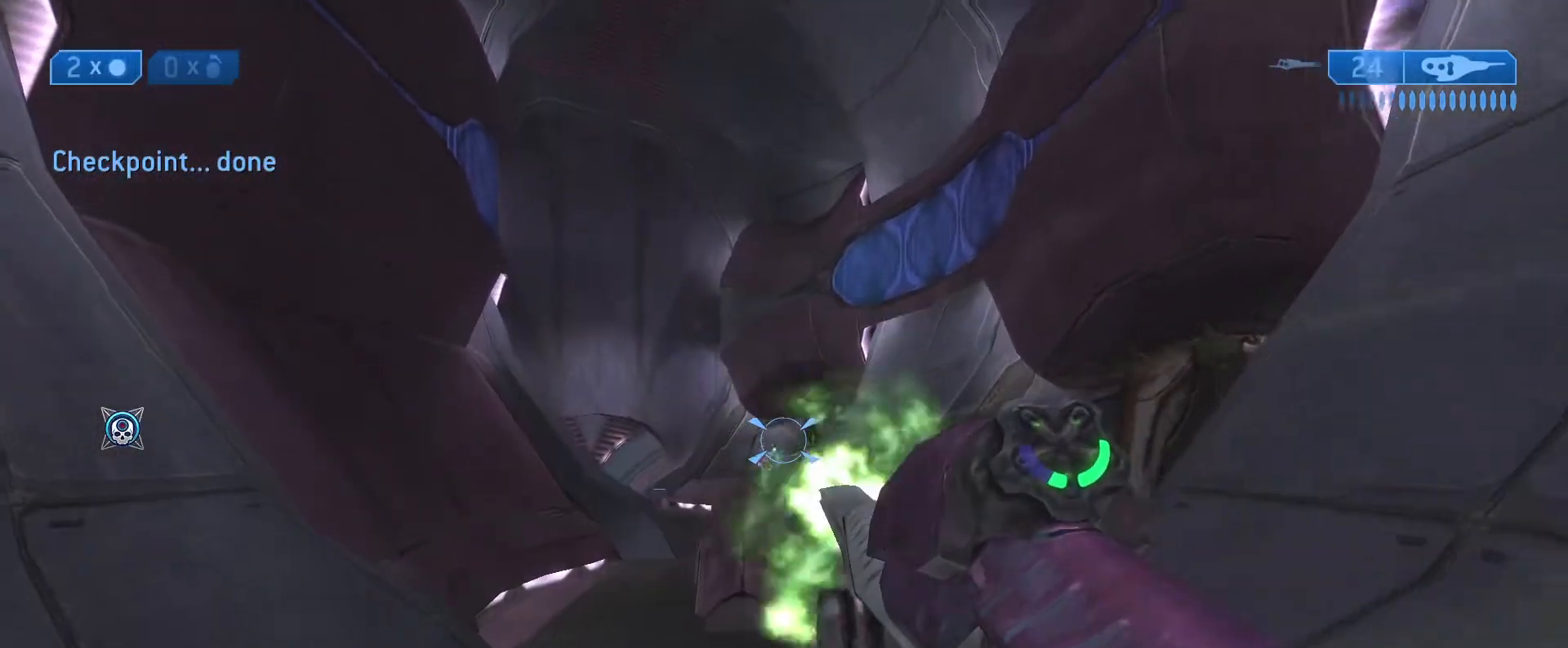
{"buttons": [], "left_stick": "up-left", "right_stick": "down", "events": [[17, "R2", "down"], [117, "R2", "up"], [167, "L1", "down"], [183, "R2", "down"], [267, "R2", "up"], [333, "L1", "up"], [367, "R2", "down"], [367, "right_stick", "down"], [467, "R2", "up"]]}
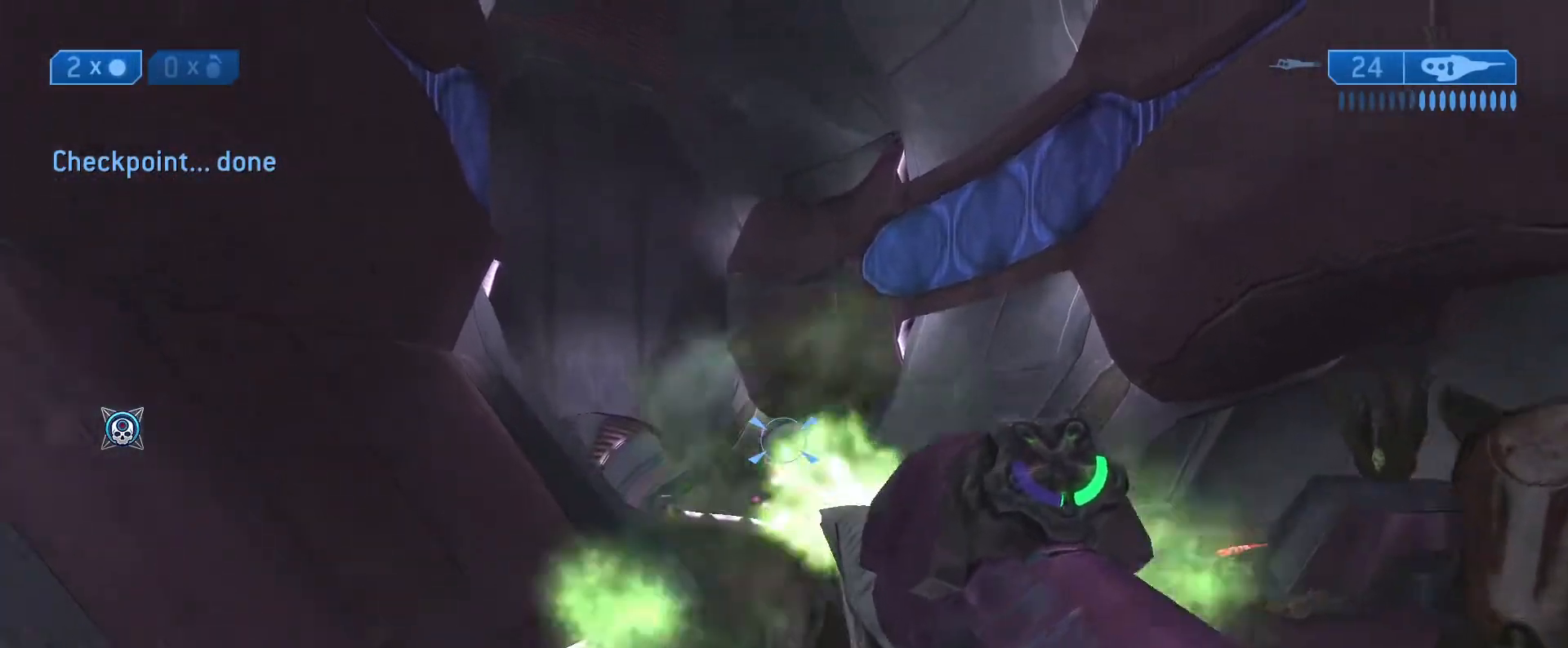
{"buttons": [], "left_stick": "center", "right_stick": "center", "events": [[133, "R2", "down"], [150, "right_stick", "center"], [200, "left_stick", "center"], [233, "R2", "up"]]}
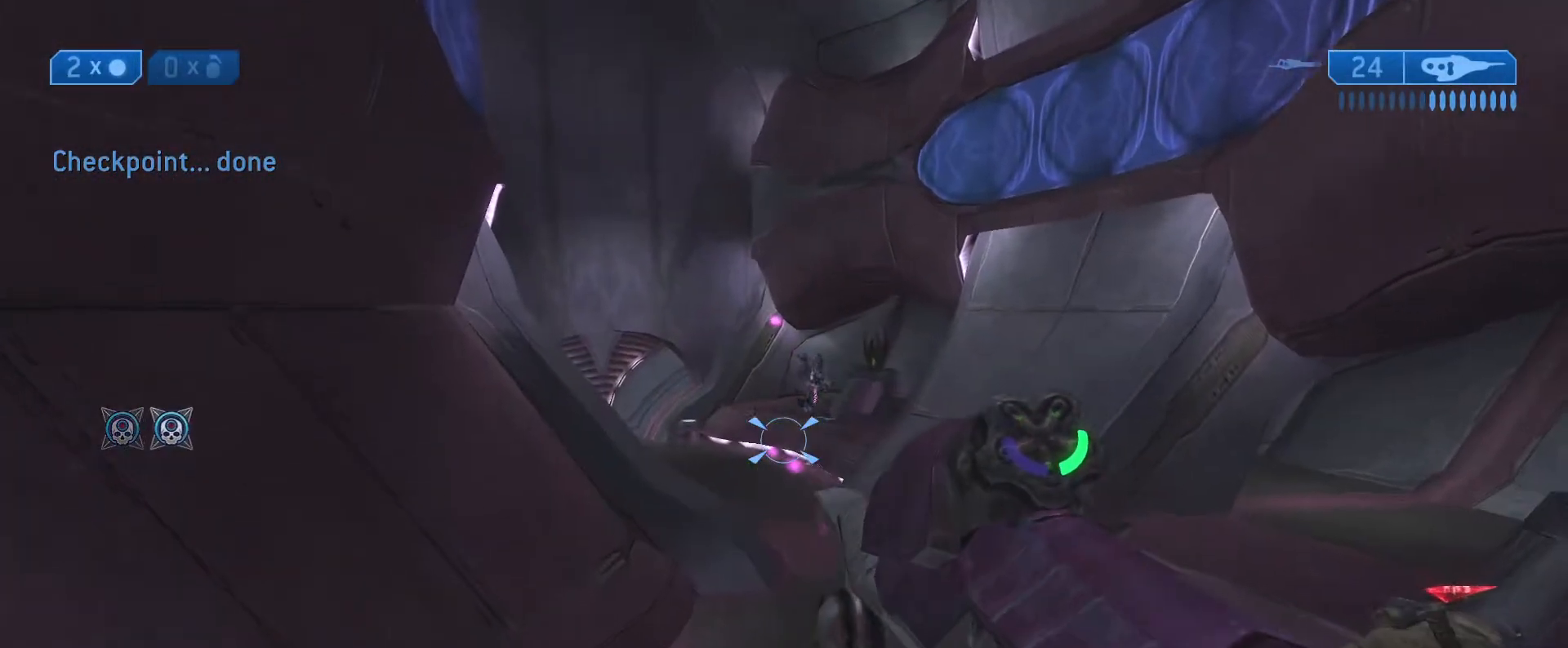
{"buttons": [], "left_stick": "up-right", "right_stick": "up-right", "events": [[183, "left_stick", "up"], [183, "right_stick", "right"], [367, "left_stick", "up-right"], [483, "right_stick", "up-right"]]}
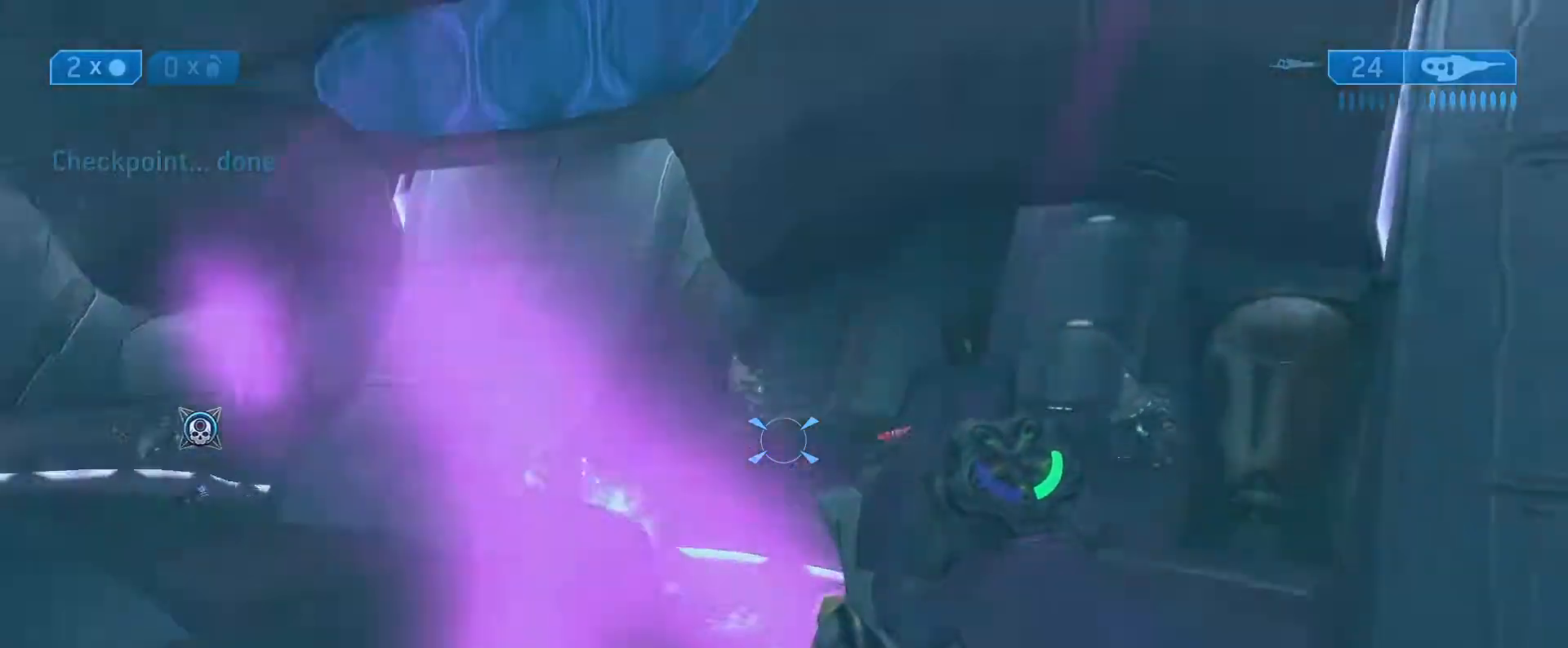
{"buttons": [], "left_stick": "right", "right_stick": "up-left", "events": [[83, "right_stick", "center"], [200, "left_stick", "right"], [200, "right_stick", "up"], [350, "right_stick", "up-left"], [383, "R2", "down"], [500, "R2", "up"]]}
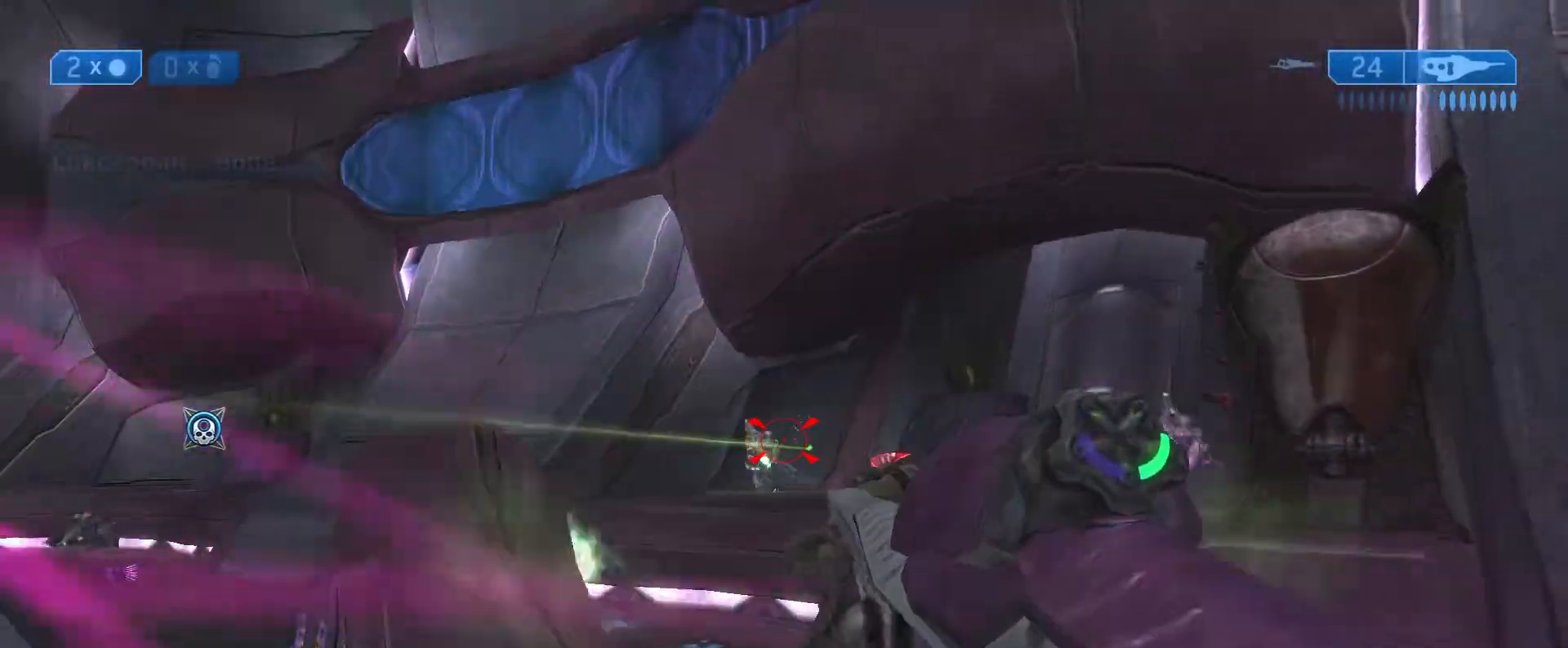
{"buttons": [], "left_stick": "down-right", "right_stick": "down", "events": [[83, "R2", "down"], [183, "R2", "up"], [233, "left_stick", "down-right"], [283, "R2", "down"], [300, "right_stick", "center"], [400, "R2", "up"], [483, "right_stick", "down"]]}
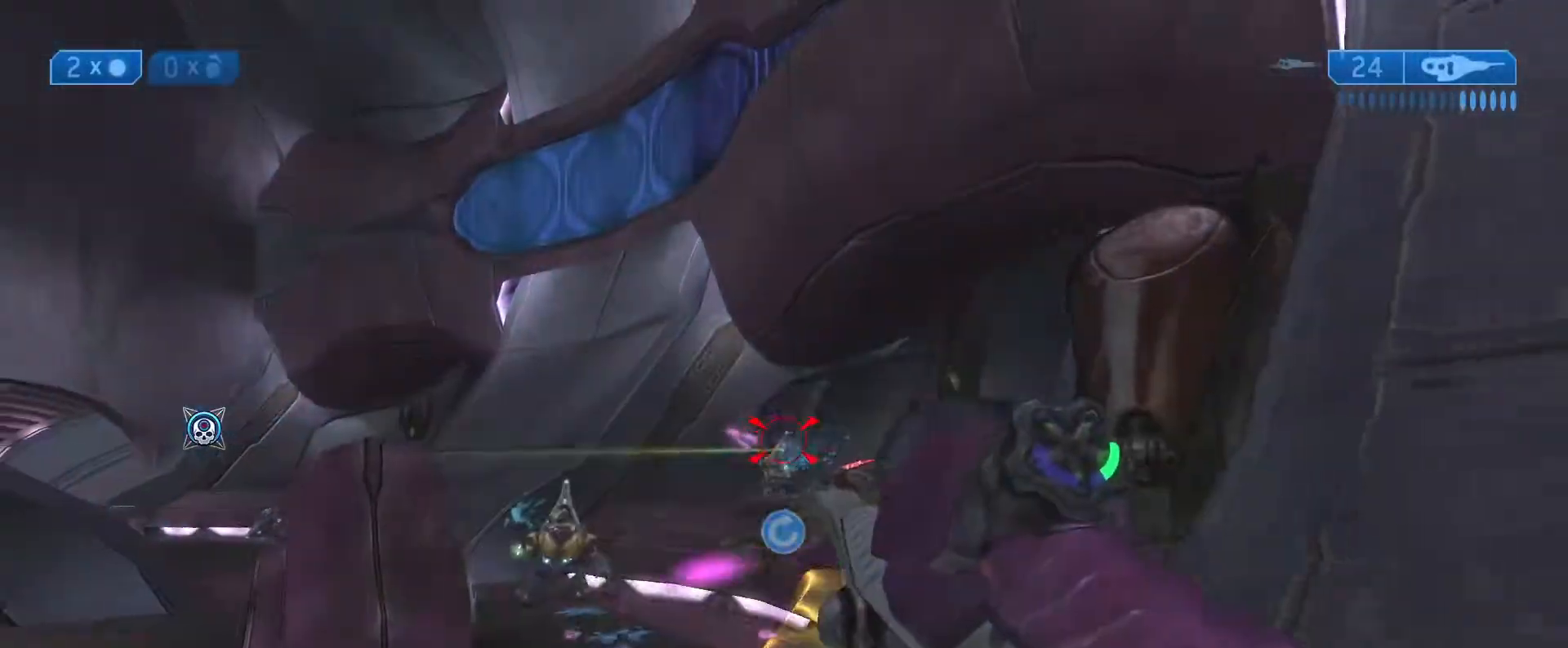
{"buttons": ["R2"], "left_stick": "down-right", "right_stick": "down-left", "events": [[33, "R2", "down"], [150, "R2", "up"], [233, "right_stick", "down-left"], [267, "R2", "down"], [367, "R2", "up"], [367, "right_stick", "center"], [417, "right_stick", "down-left"], [467, "R2", "down"]]}
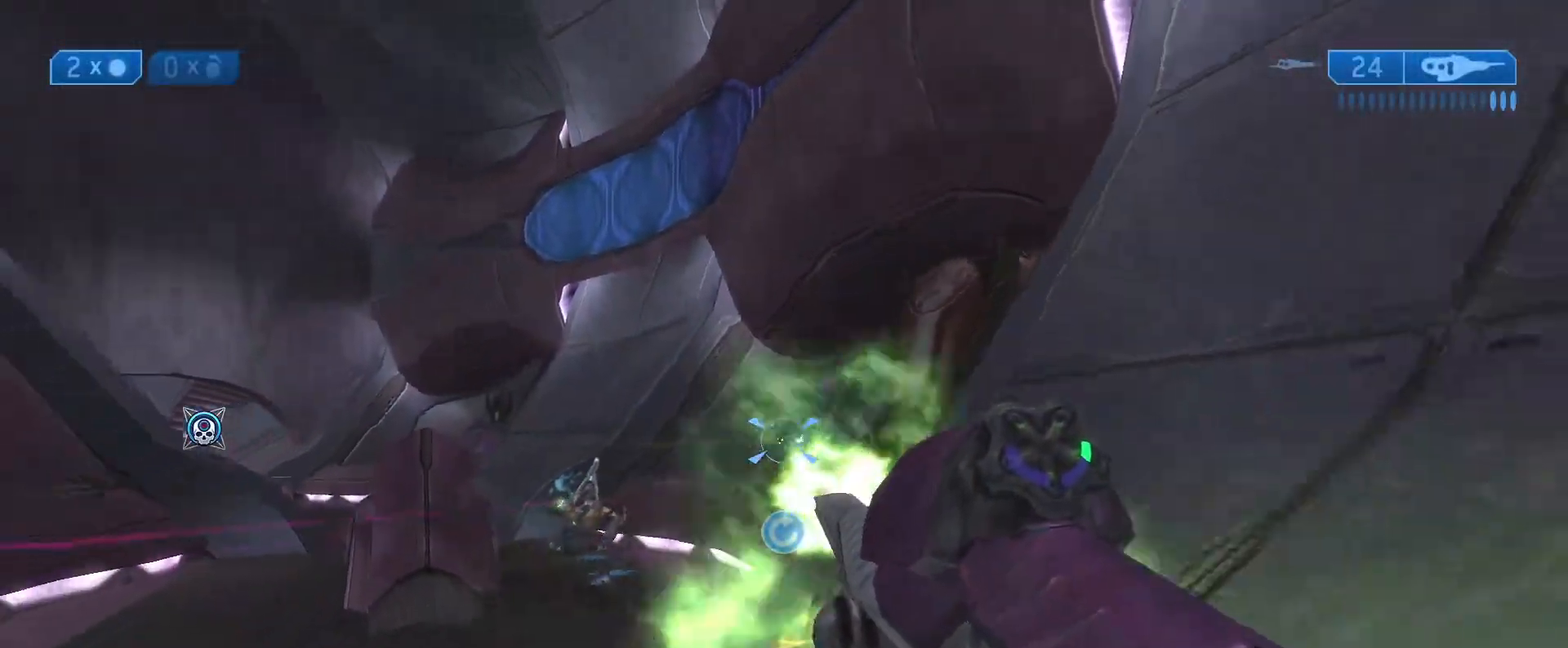
{"buttons": [], "left_stick": "down-right", "right_stick": "center", "events": [[67, "R2", "up"], [250, "L1", "down"], [317, "R2", "down"], [383, "right_stick", "center"], [417, "L1", "up"], [450, "R2", "up"]]}
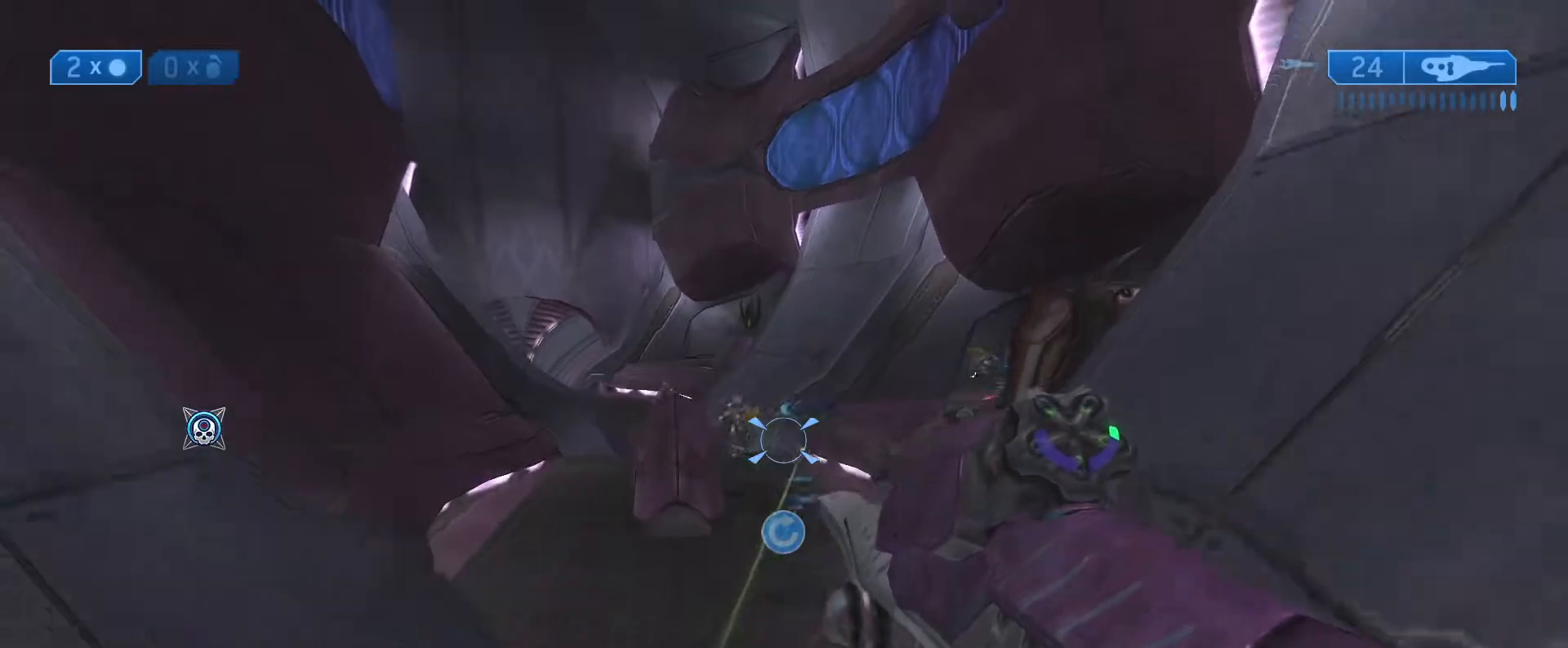
{"buttons": [], "left_stick": "down-right", "right_stick": "center", "events": [[17, "right_stick", "left"], [150, "right_stick", "up"], [183, "R2", "down"], [250, "right_stick", "center"], [300, "R2", "up"], [383, "R2", "down"], [483, "R2", "up"]]}
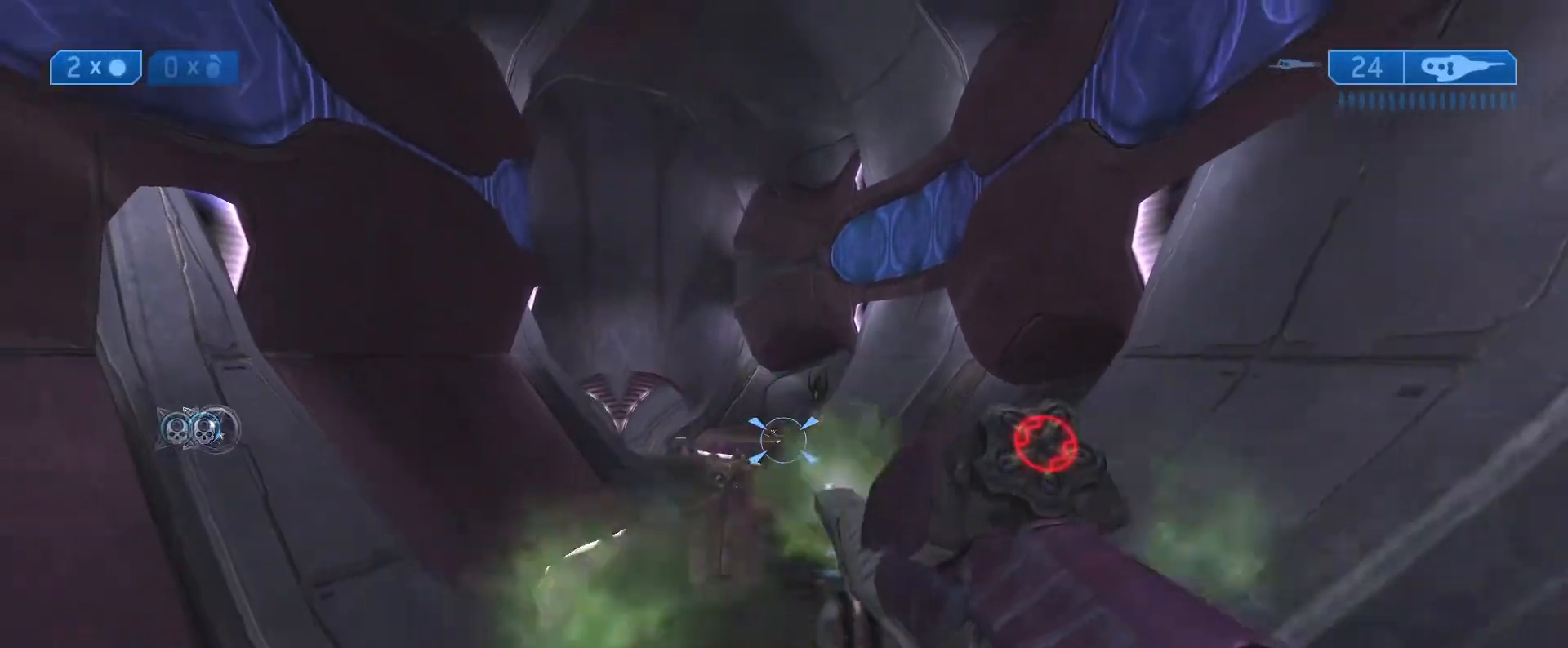
{"buttons": [], "left_stick": "down-right", "right_stick": "down-right", "events": [[17, "right_stick", "down"], [83, "right_stick", "center"], [150, "X", "down"], [250, "X", "up"], [400, "right_stick", "down-right"]]}